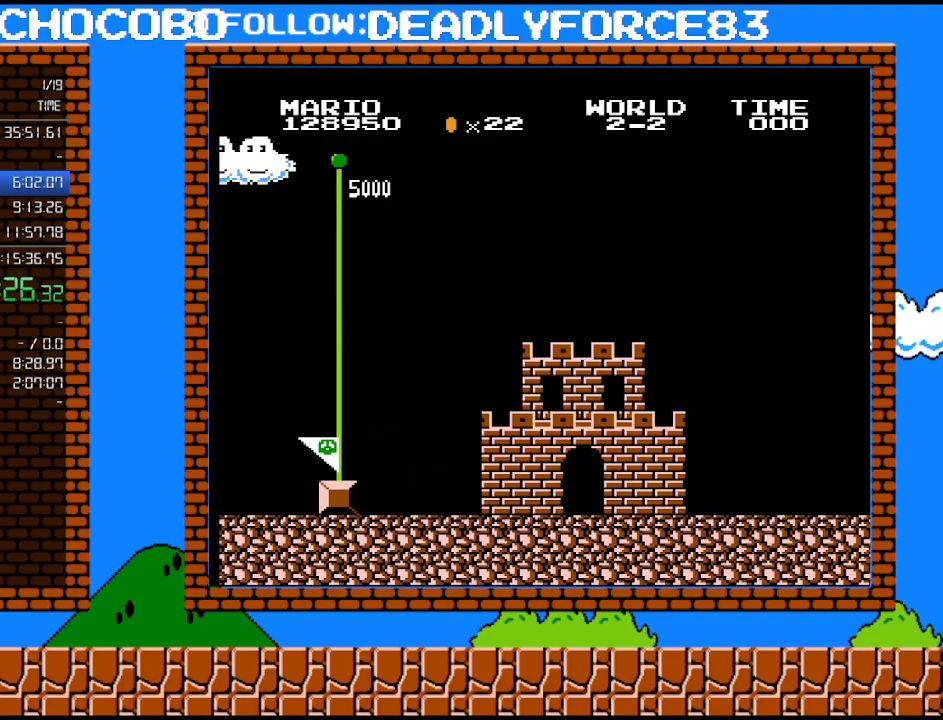
Gameplay with a controller (Nintendo layout); each line is a JSON object with the inputs held at the frame after it. "events" lists button and stick changes between this image and that frame as [ms after this image, input, new state], when the widget could be followed in between. Not read: L3 R3.
{"buttons": ["B", "DPAD_RIGHT"], "events": [[100, "B", "down"], [133, "DPAD_RIGHT", "down"]]}
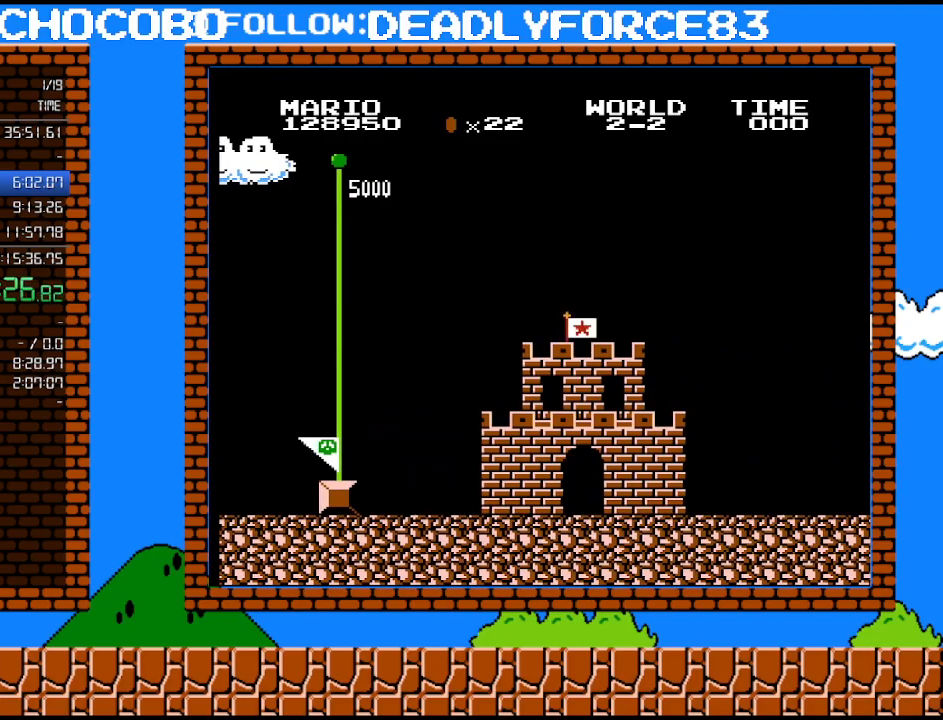
{"buttons": ["B", "DPAD_RIGHT"], "events": []}
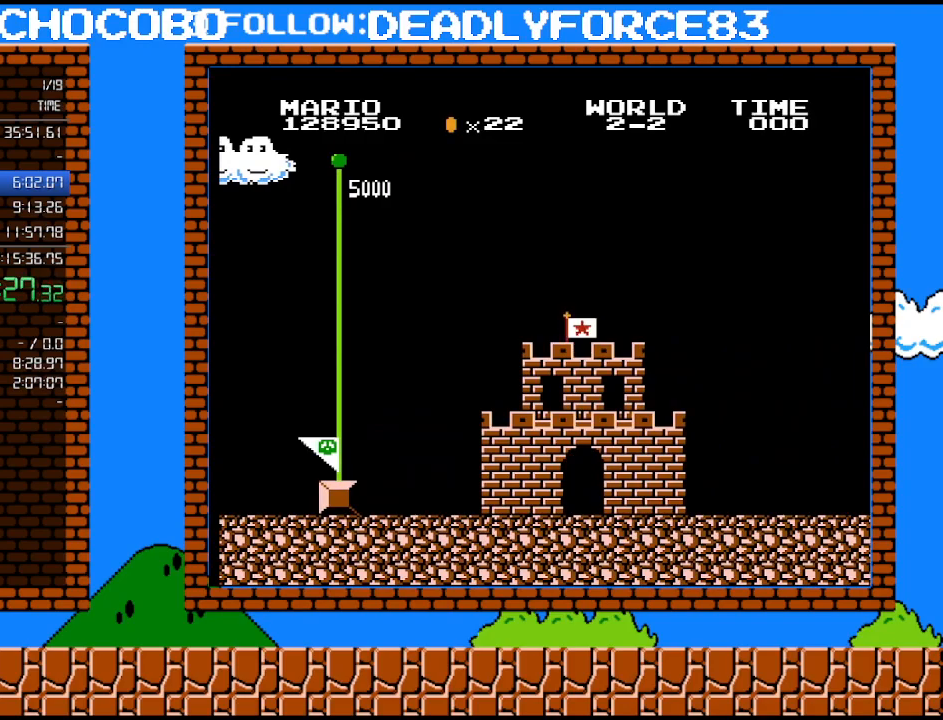
{"buttons": ["B", "DPAD_RIGHT"], "events": []}
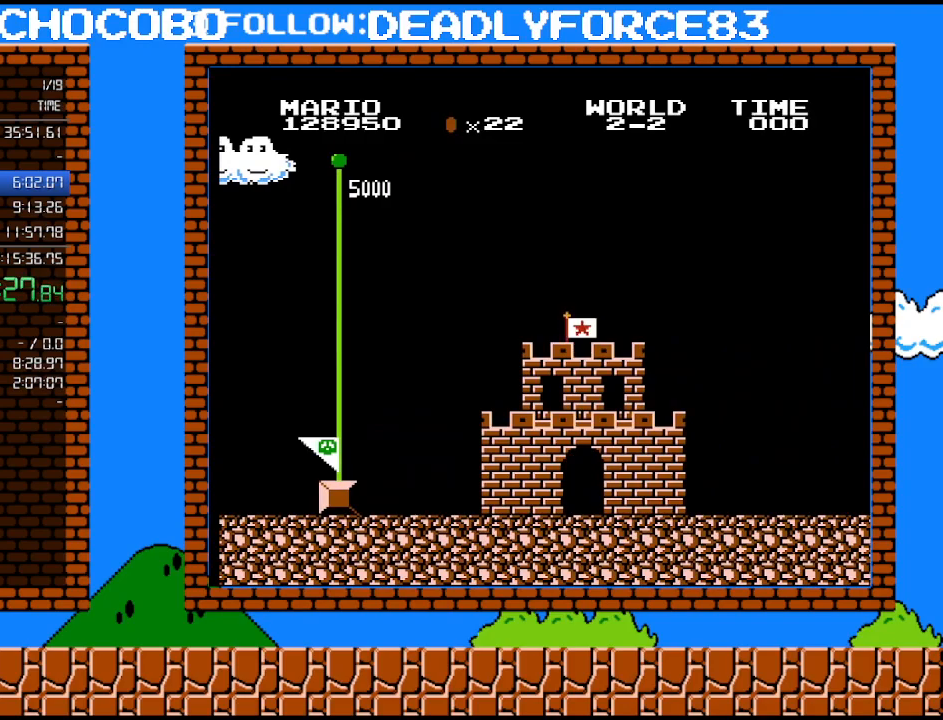
{"buttons": ["B", "DPAD_RIGHT"], "events": []}
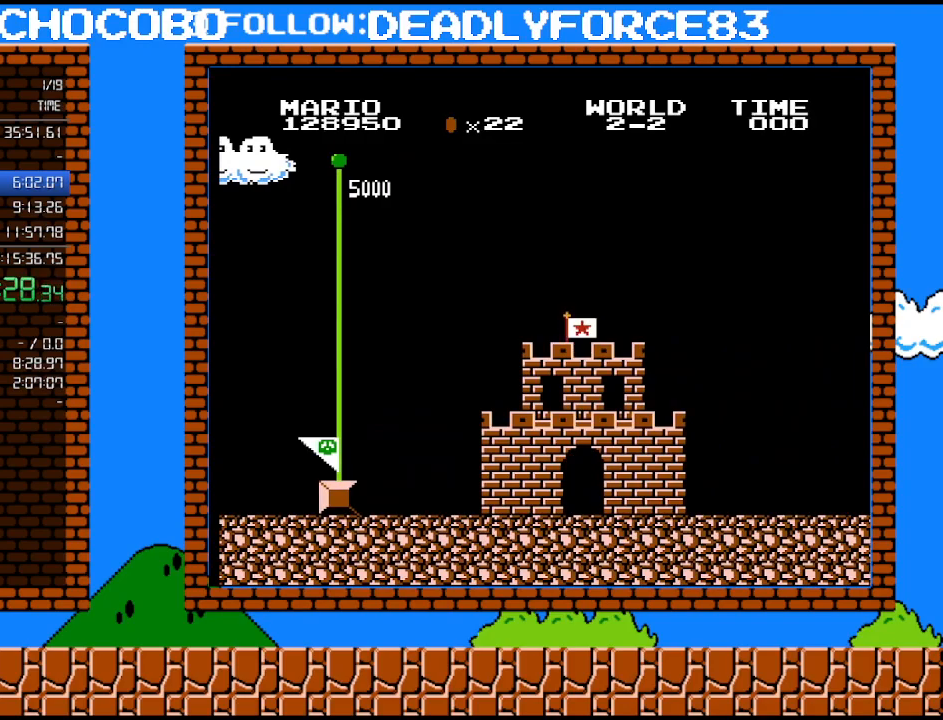
{"buttons": ["B", "DPAD_RIGHT"], "events": []}
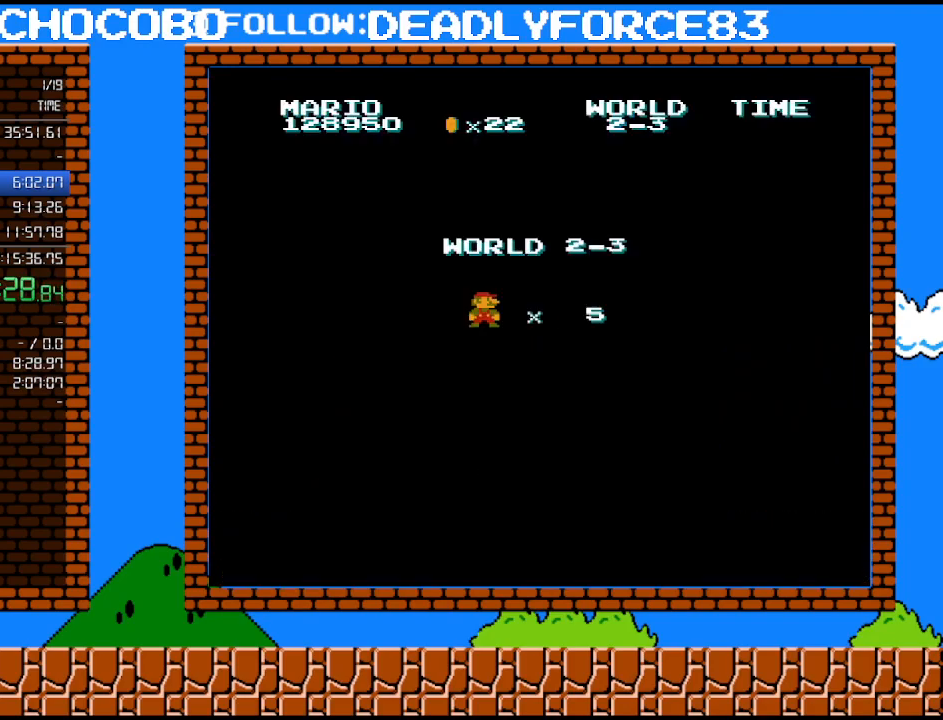
{"buttons": ["B", "DPAD_RIGHT"], "events": []}
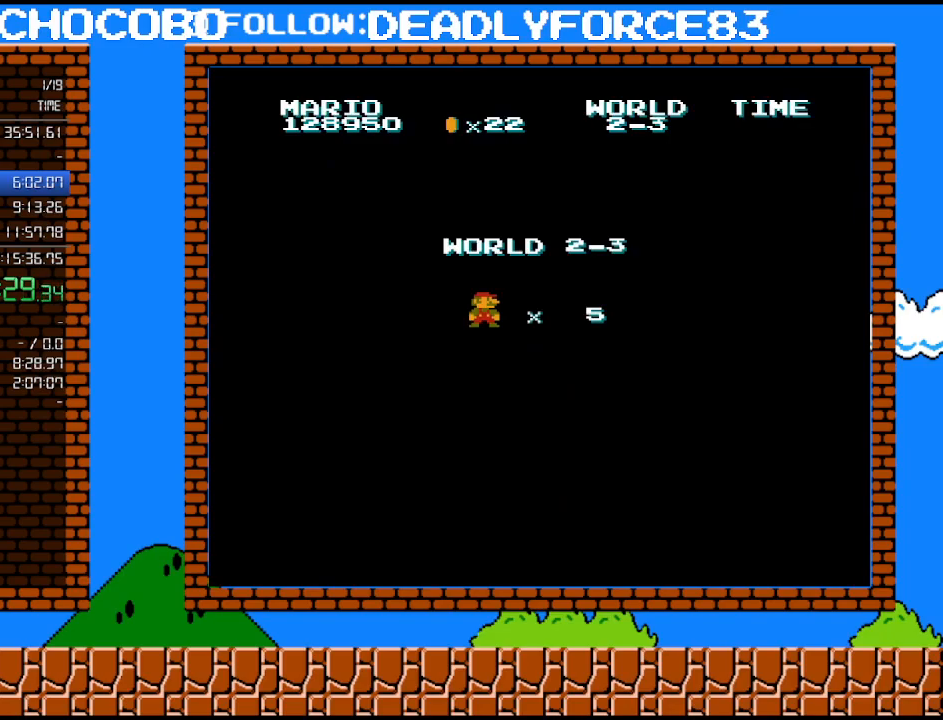
{"buttons": ["B", "DPAD_RIGHT"], "events": []}
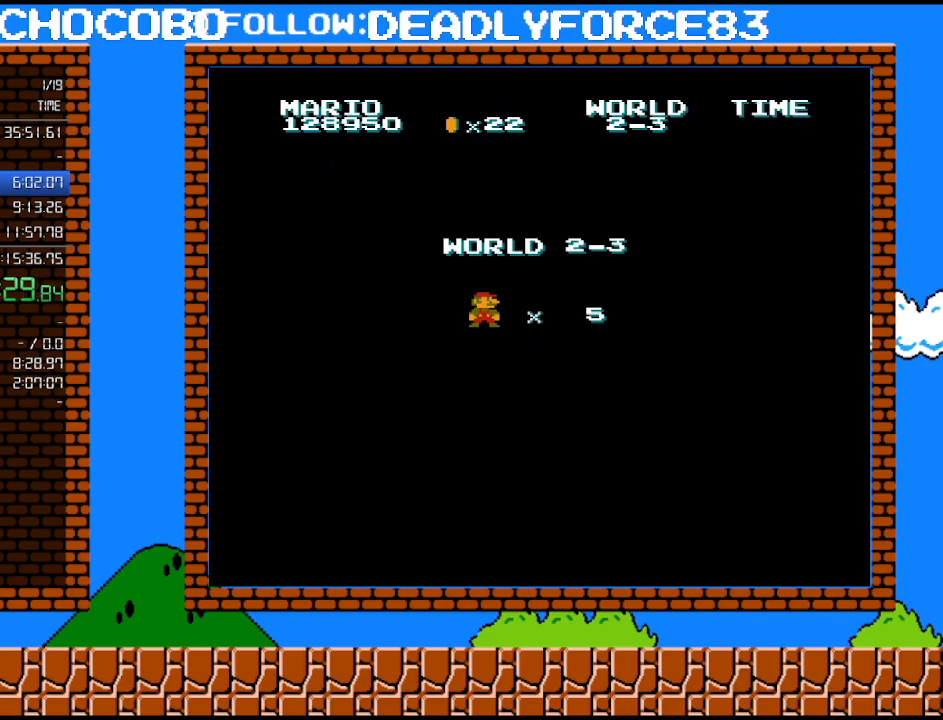
{"buttons": ["B", "DPAD_RIGHT"], "events": []}
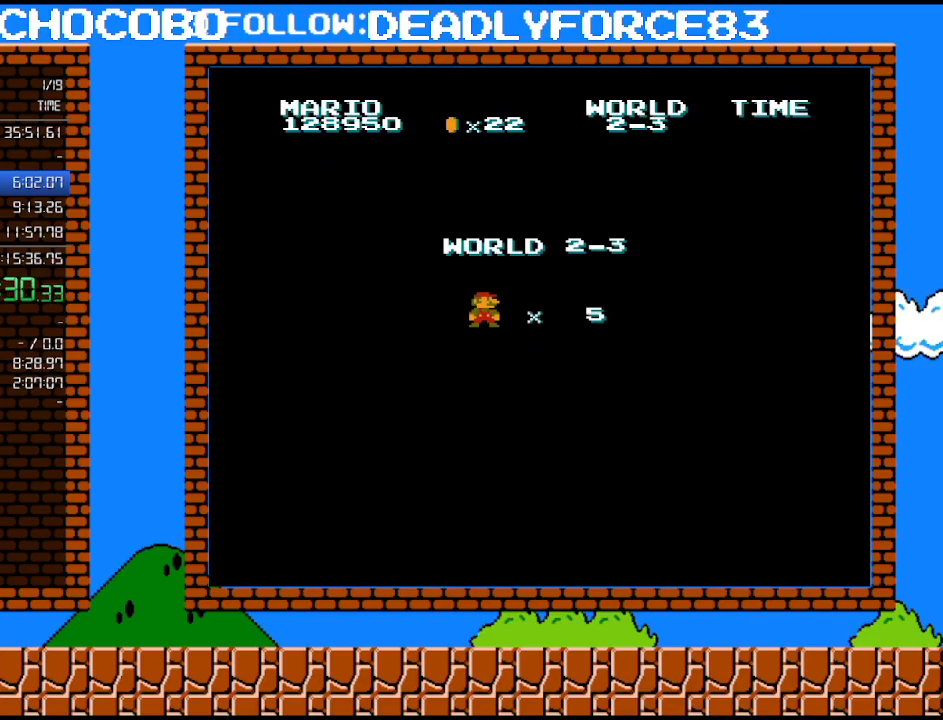
{"buttons": ["B", "DPAD_RIGHT"], "events": []}
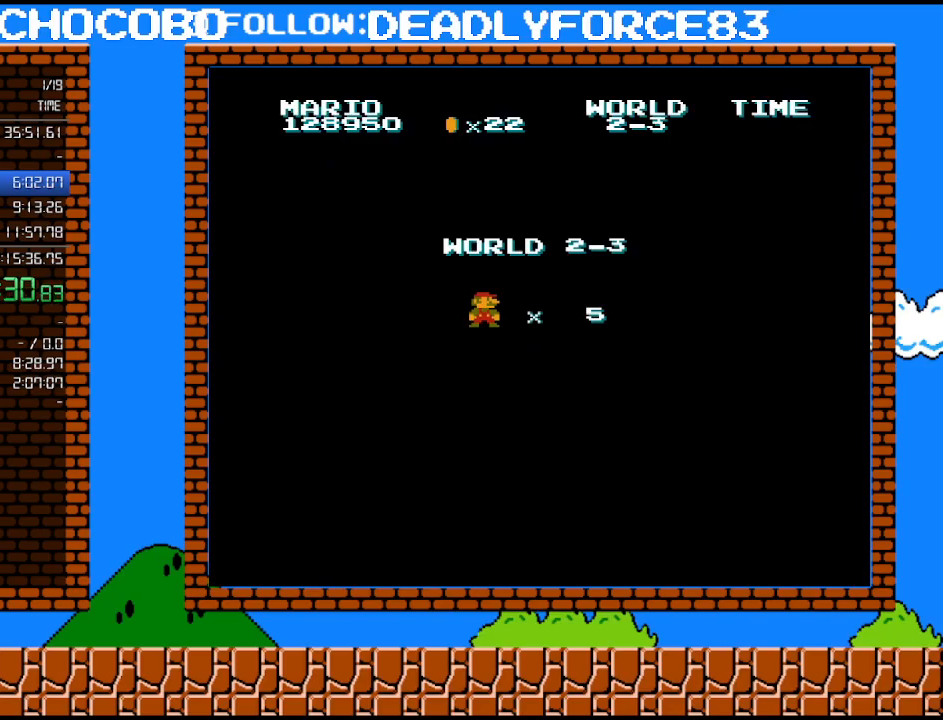
{"buttons": ["B", "DPAD_RIGHT"], "events": []}
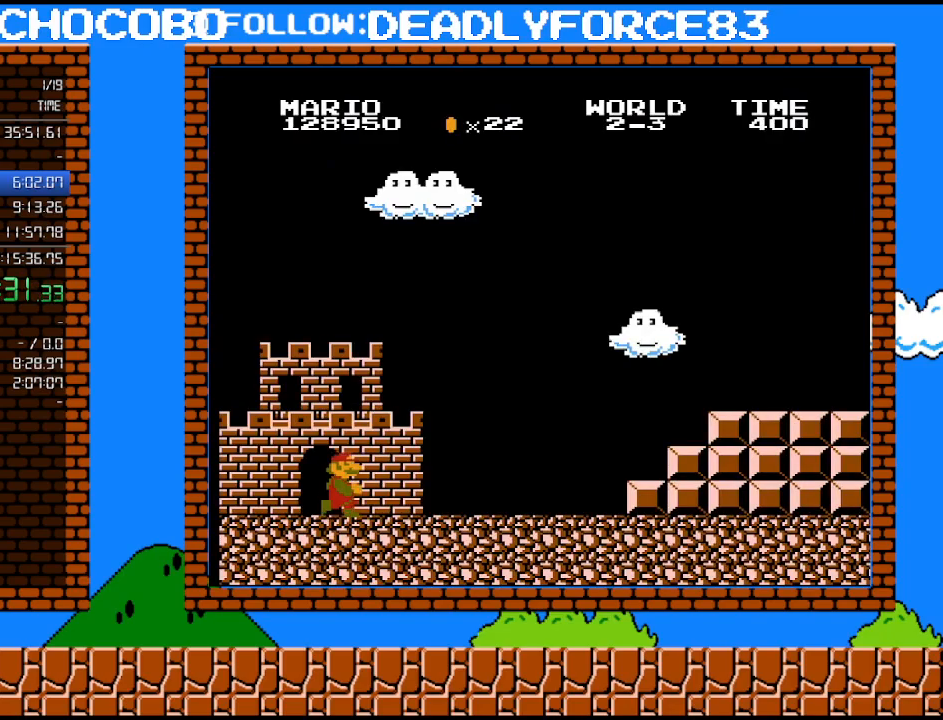
{"buttons": ["B", "DPAD_RIGHT"], "events": []}
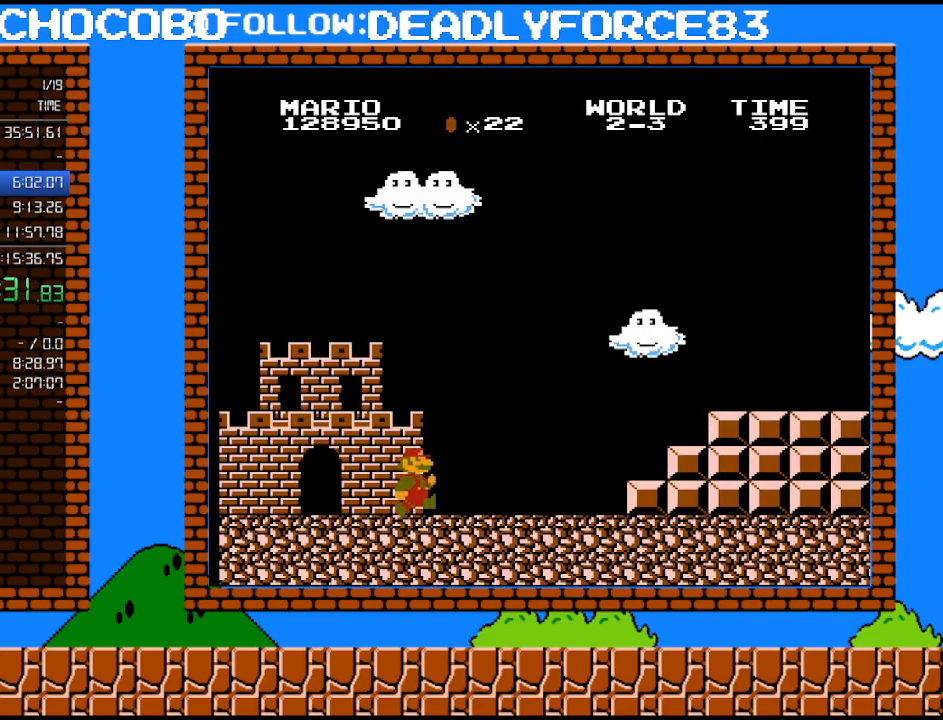
{"buttons": ["B", "DPAD_RIGHT"], "events": []}
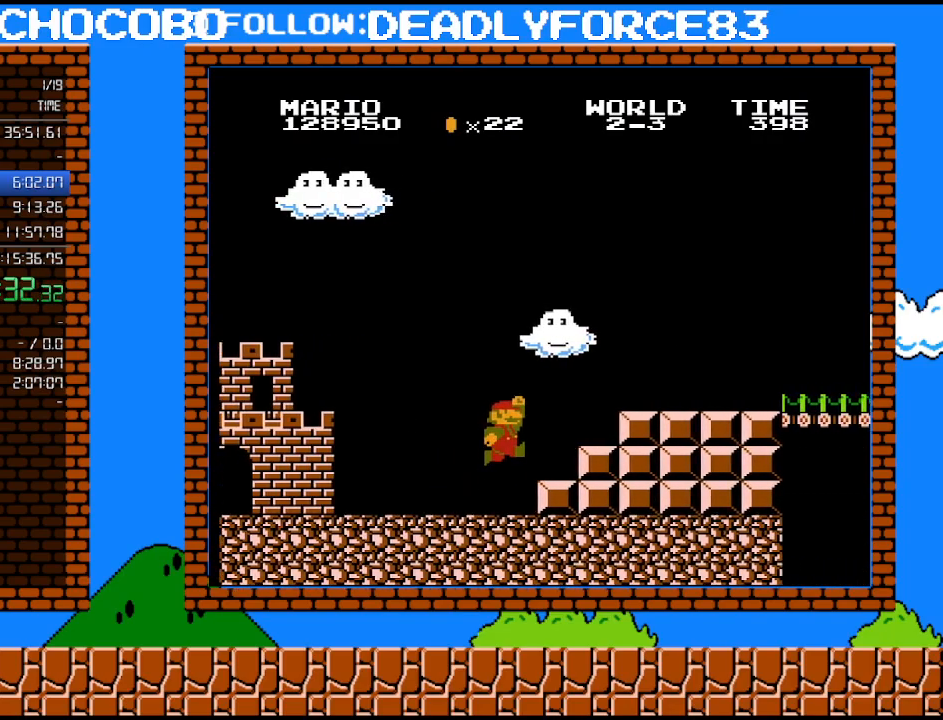
{"buttons": ["A", "B", "DPAD_RIGHT"], "events": [[133, "A", "down"]]}
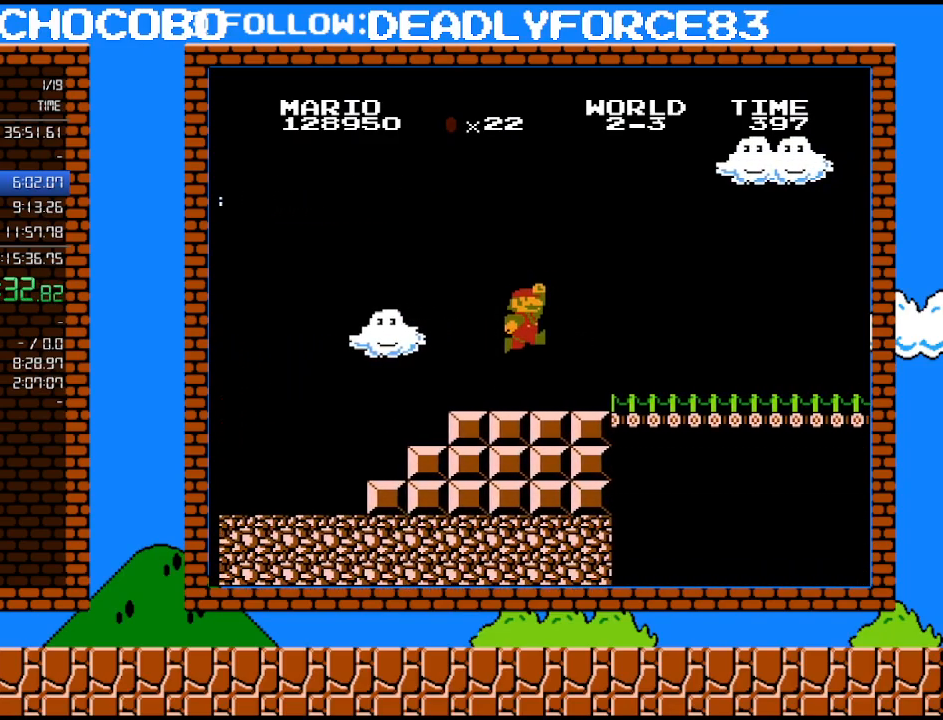
{"buttons": ["B", "DPAD_RIGHT"], "events": [[100, "A", "up"]]}
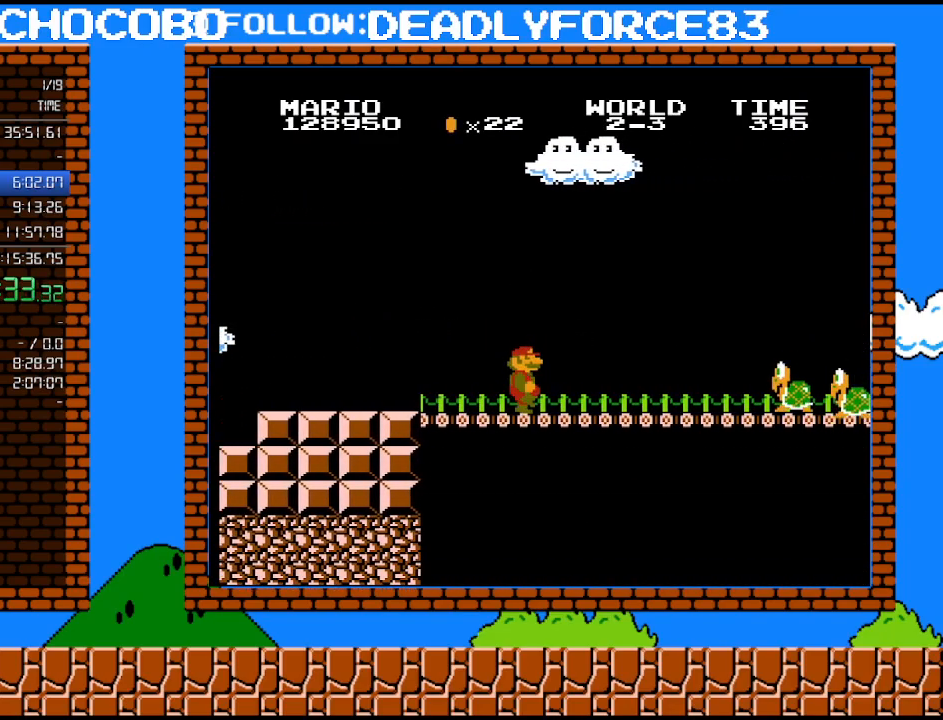
{"buttons": ["B", "DPAD_RIGHT"], "events": []}
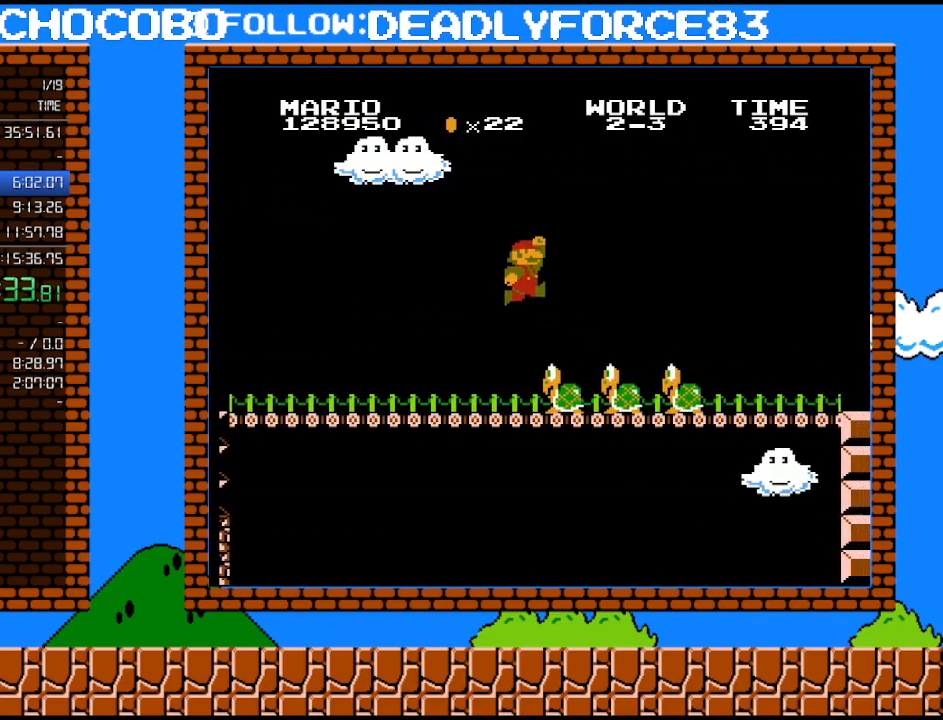
{"buttons": ["B", "DPAD_RIGHT"], "events": [[17, "A", "down"], [383, "A", "up"]]}
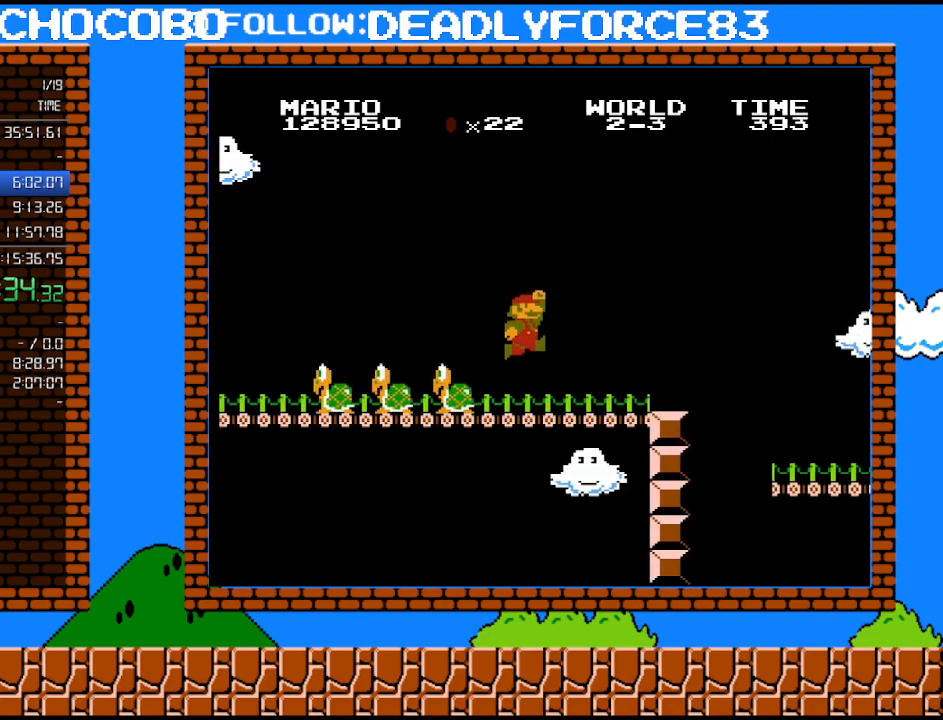
{"buttons": ["B", "DPAD_RIGHT"], "events": [[383, "A", "down"], [483, "A", "up"]]}
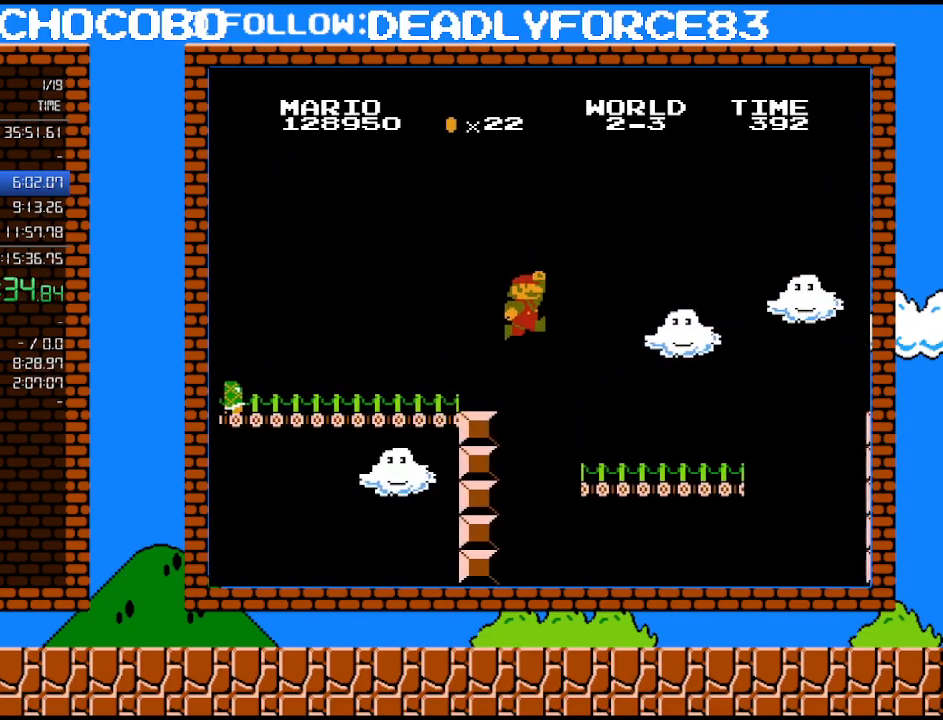
{"buttons": ["B", "DPAD_RIGHT"], "events": []}
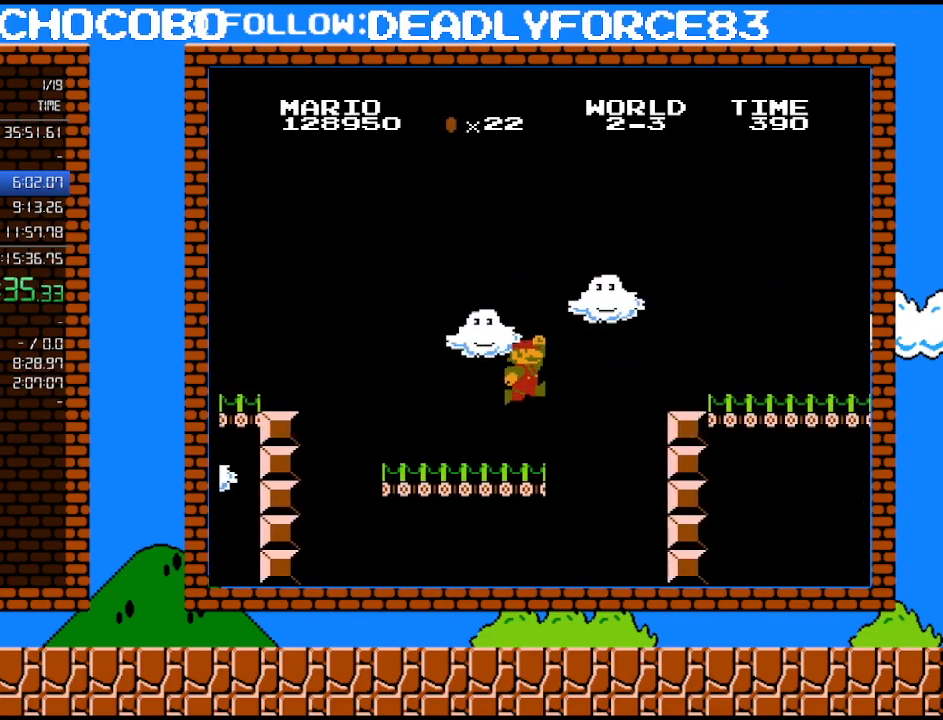
{"buttons": ["A", "B", "DPAD_RIGHT"], "events": [[100, "A", "down"]]}
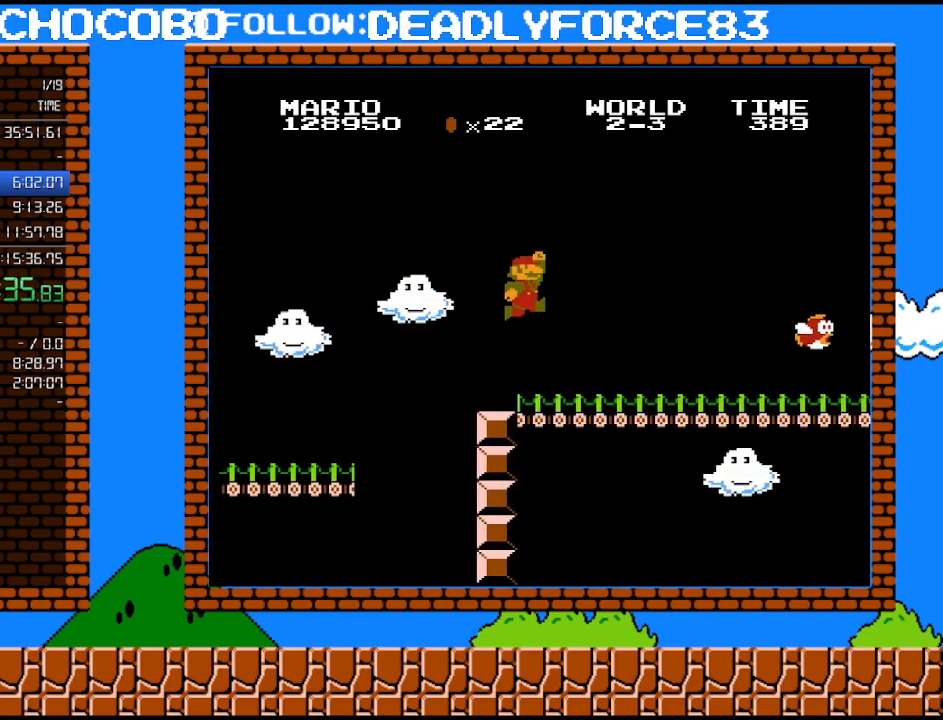
{"buttons": ["B", "DPAD_RIGHT"], "events": [[133, "A", "up"]]}
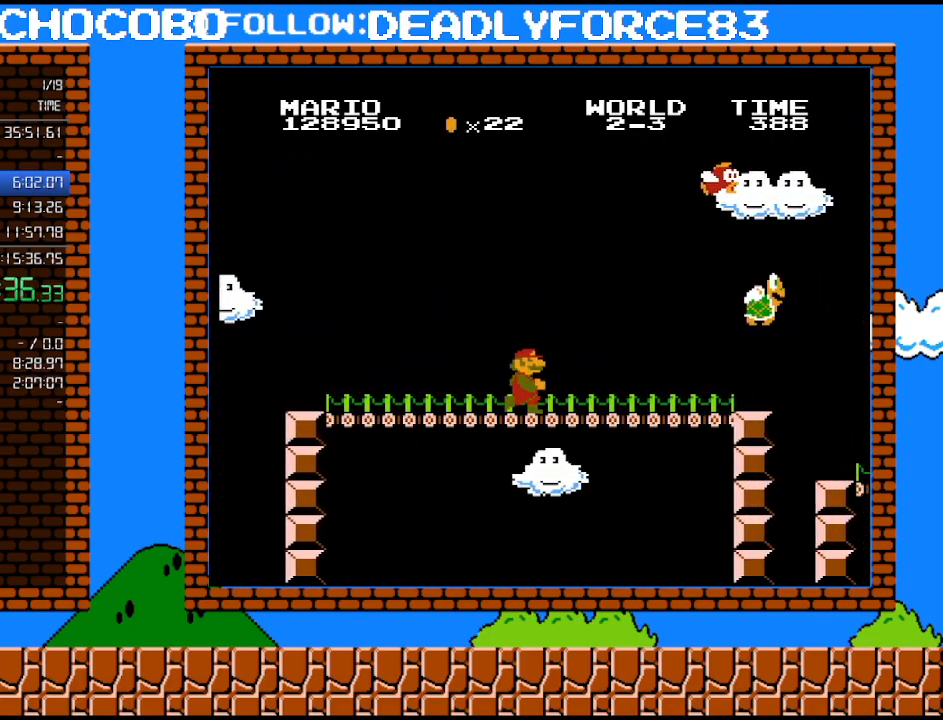
{"buttons": ["B", "DPAD_RIGHT"], "events": []}
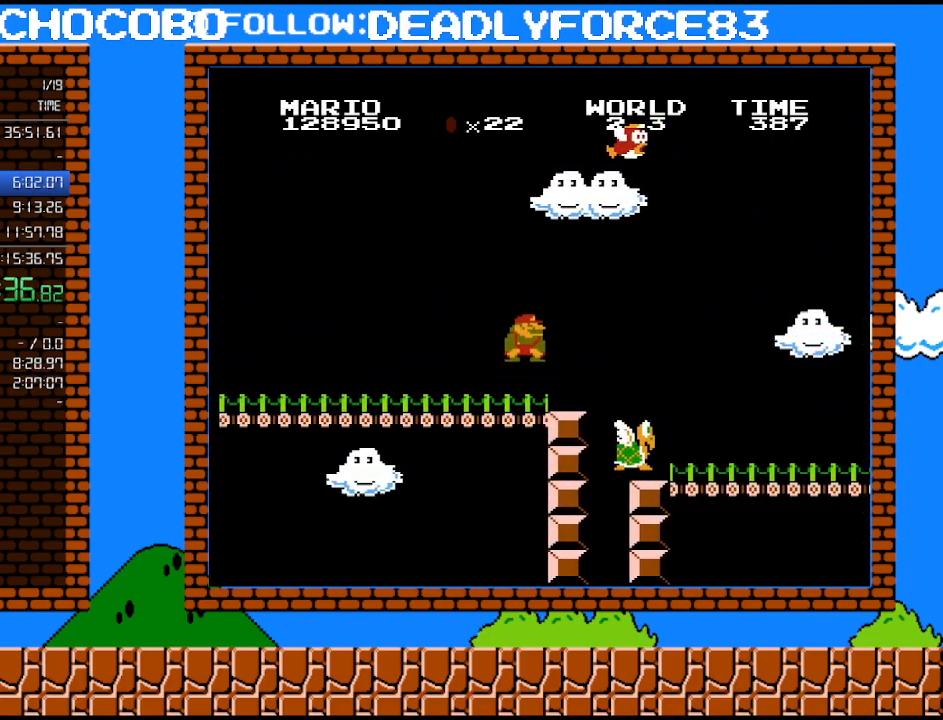
{"buttons": ["B", "DPAD_RIGHT"], "events": [[67, "DPAD_DOWN", "down"], [100, "DPAD_RIGHT", "up"], [133, "A", "down"], [200, "DPAD_RIGHT", "down"], [217, "DPAD_DOWN", "up"], [467, "A", "up"]]}
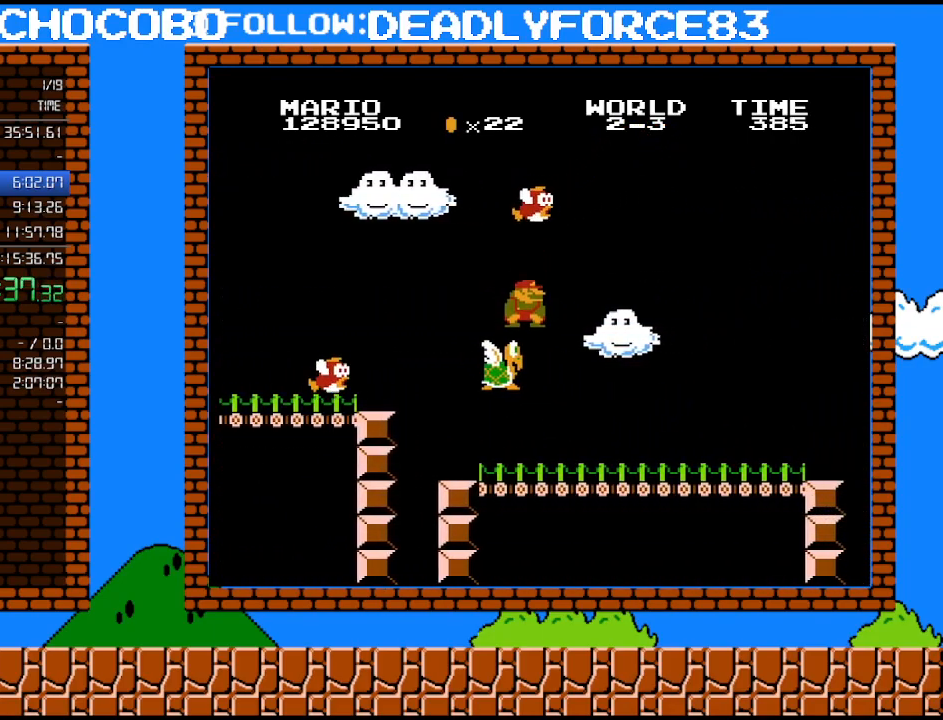
{"buttons": ["B", "DPAD_RIGHT"], "events": []}
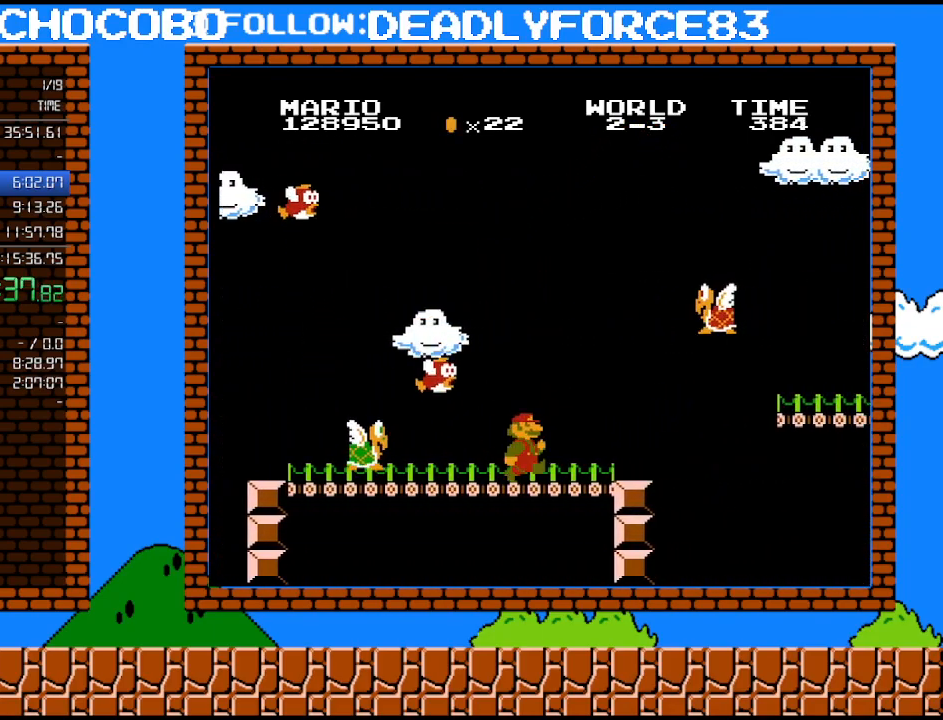
{"buttons": ["A", "B", "DPAD_RIGHT"], "events": [[250, "A", "down"], [317, "DPAD_UP", "down"], [450, "DPAD_UP", "up"]]}
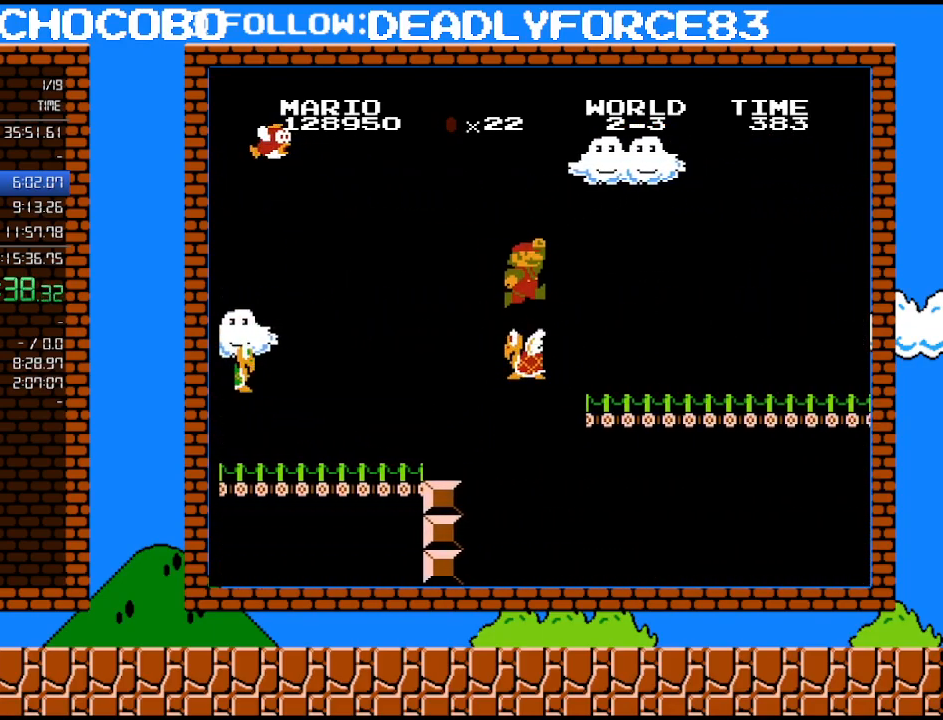
{"buttons": ["B", "DPAD_RIGHT"], "events": [[317, "A", "up"]]}
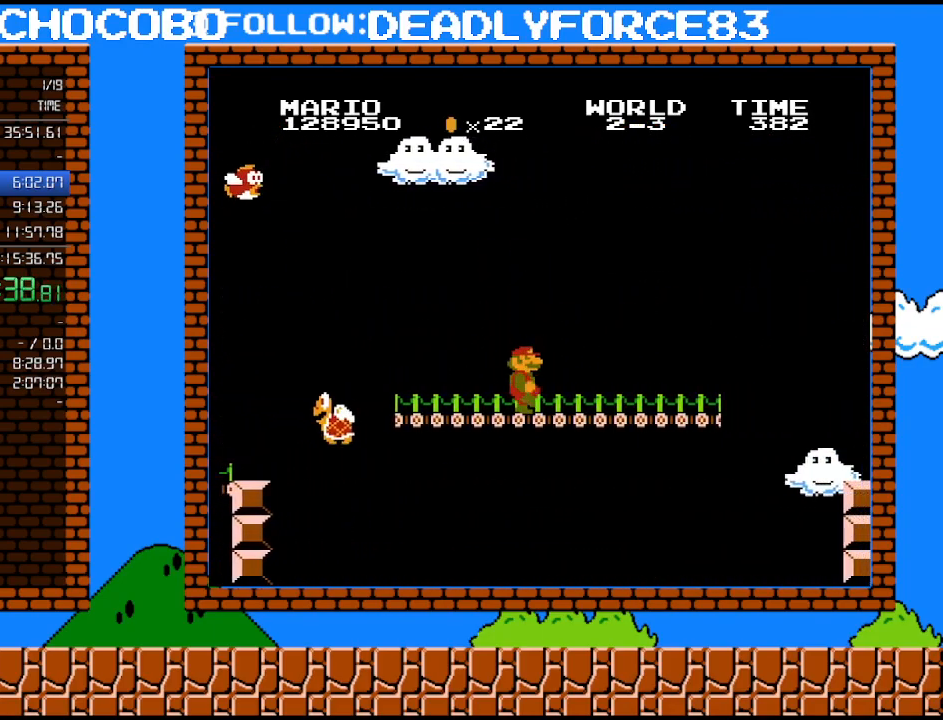
{"buttons": ["B", "DPAD_RIGHT"], "events": []}
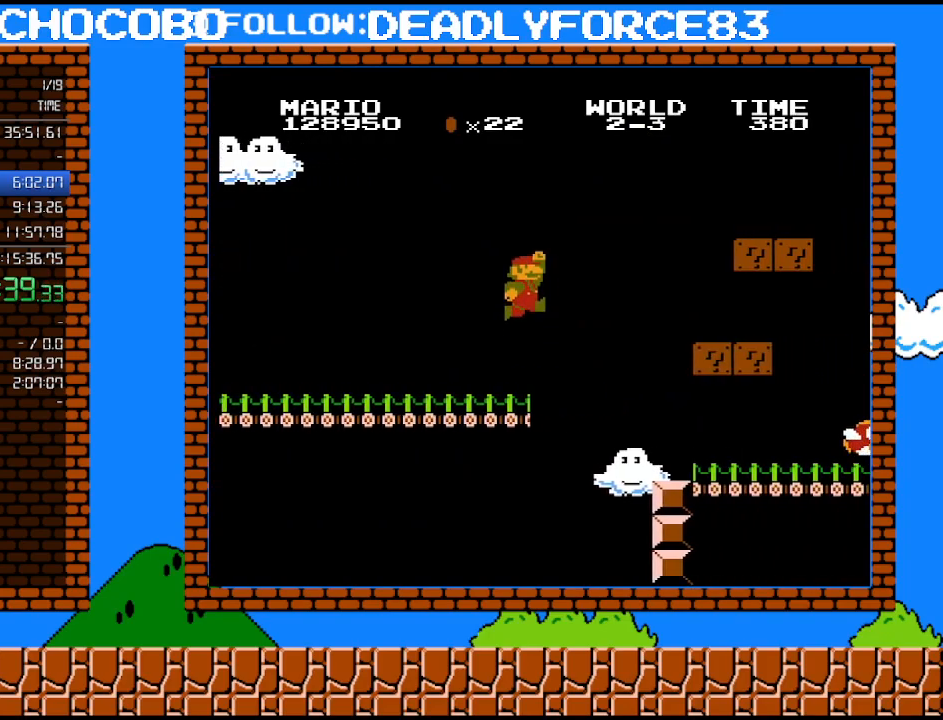
{"buttons": [], "events": [[67, "A", "down"], [417, "A", "up"], [450, "B", "up"], [450, "DPAD_RIGHT", "up"]]}